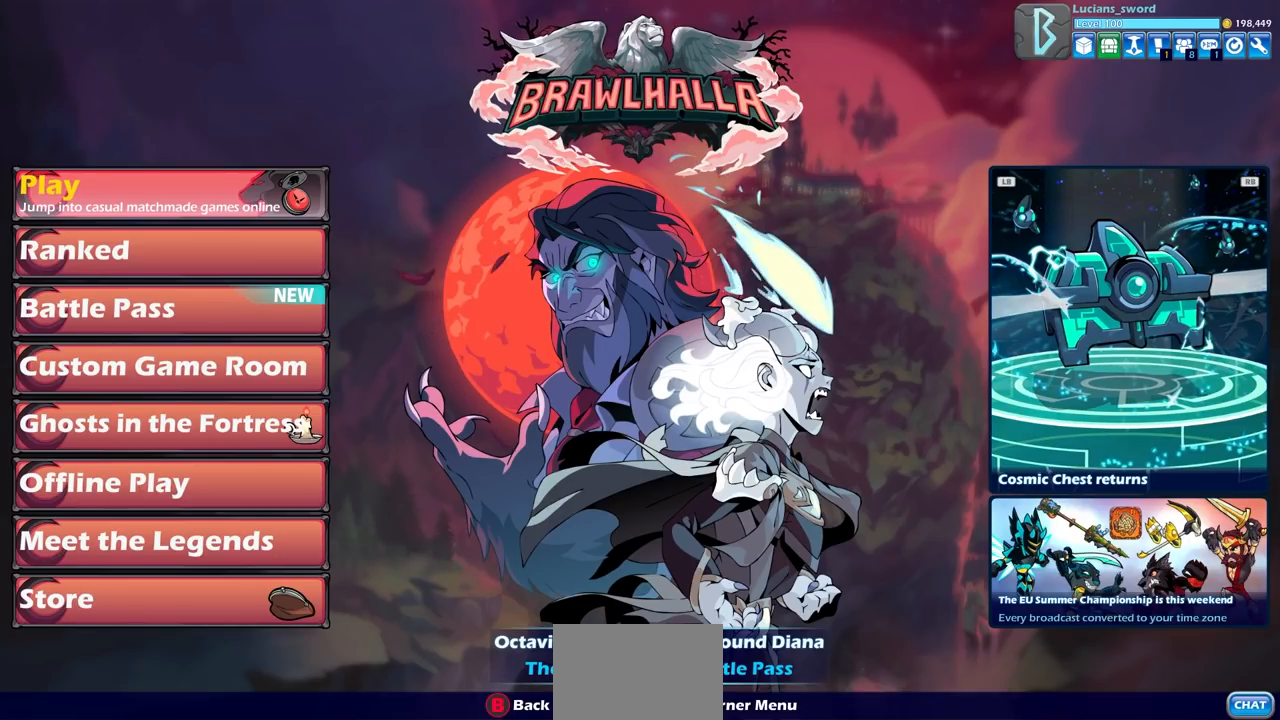
Gameplay with a controller (PlayStation layout); each line is a JSON object with the inputs held at the frame after it. "events" lists button and stick changes between this image and that frame as [ms after this image, input, new state], when the widget could be followed in between. Not read: R1.
{"buttons": ["DPAD_DOWN"], "left_stick": "center", "right_stick": "center", "events": [[383, "DPAD_DOWN", "down"]]}
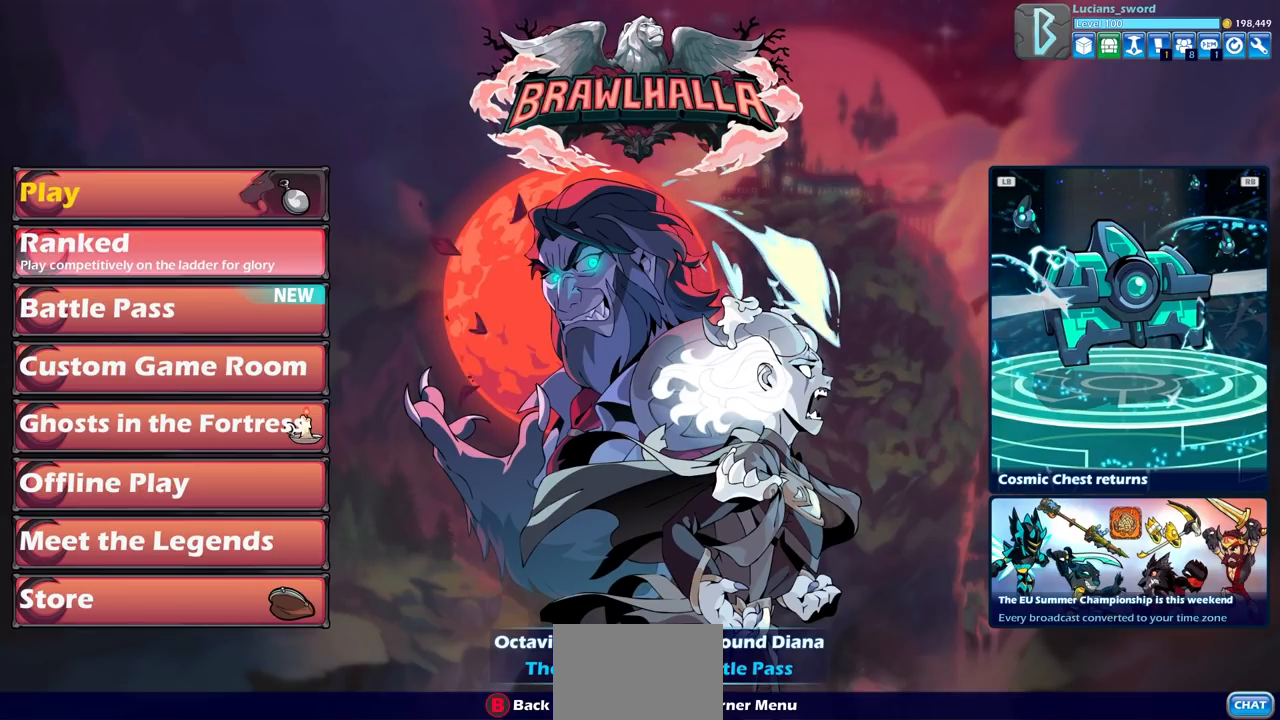
{"buttons": [], "left_stick": "center", "right_stick": "center", "events": [[17, "DPAD_DOWN", "up"], [100, "DPAD_DOWN", "down"], [217, "DPAD_DOWN", "up"], [317, "DPAD_DOWN", "down"], [433, "DPAD_DOWN", "up"]]}
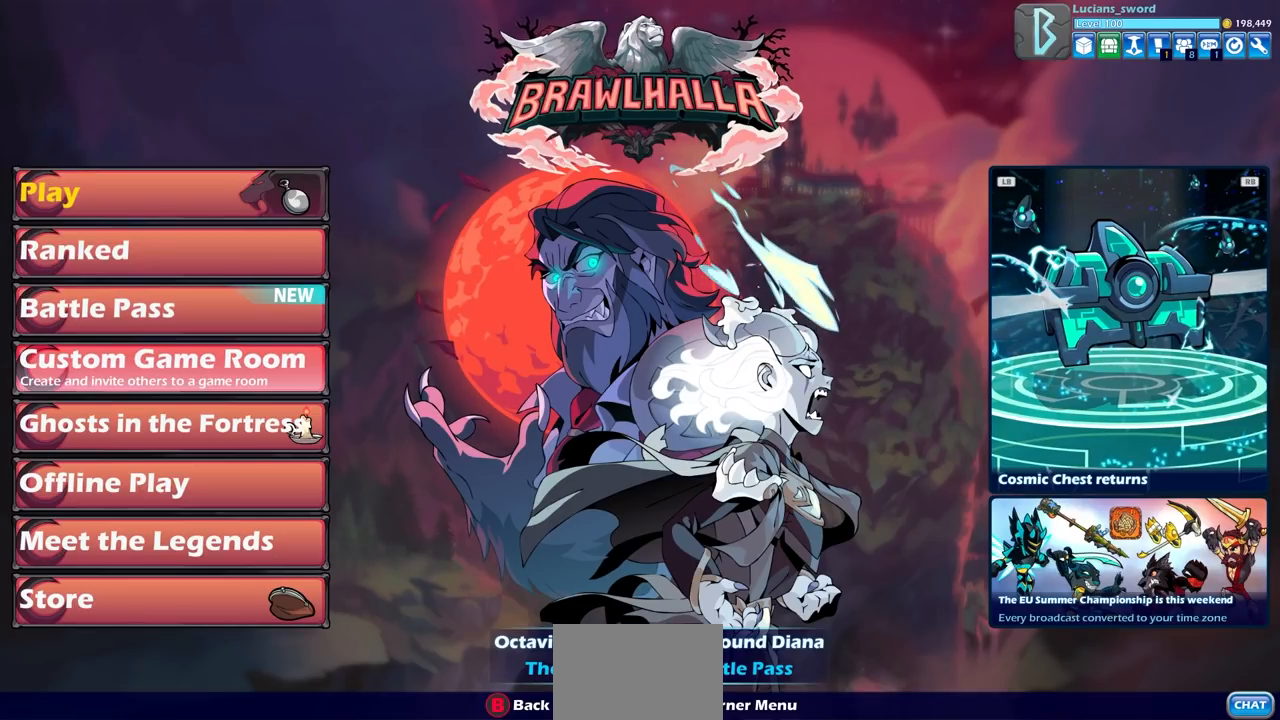
{"buttons": ["DPAD_UP"], "left_stick": "center", "right_stick": "center", "events": [[100, "DPAD_DOWN", "down"], [200, "DPAD_DOWN", "up"], [483, "DPAD_UP", "down"]]}
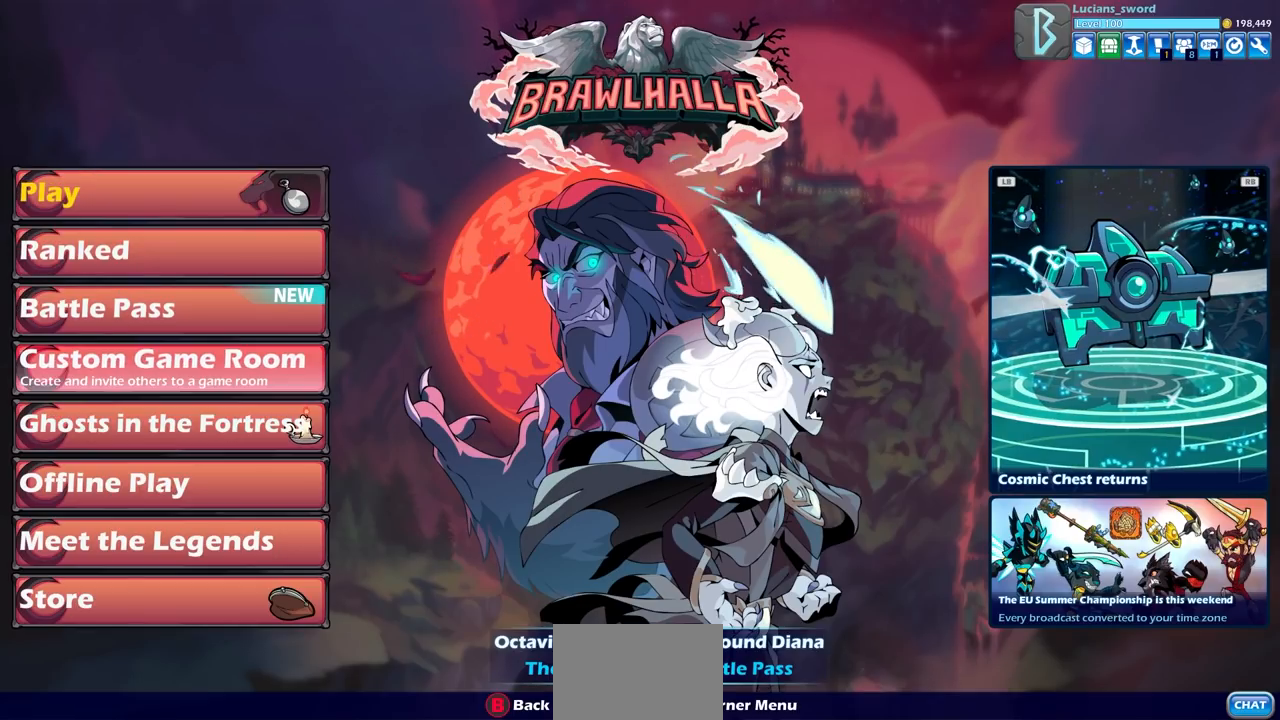
{"buttons": [], "left_stick": "center", "right_stick": "center", "events": [[117, "DPAD_UP", "up"], [217, "DPAD_UP", "down"], [317, "DPAD_UP", "up"]]}
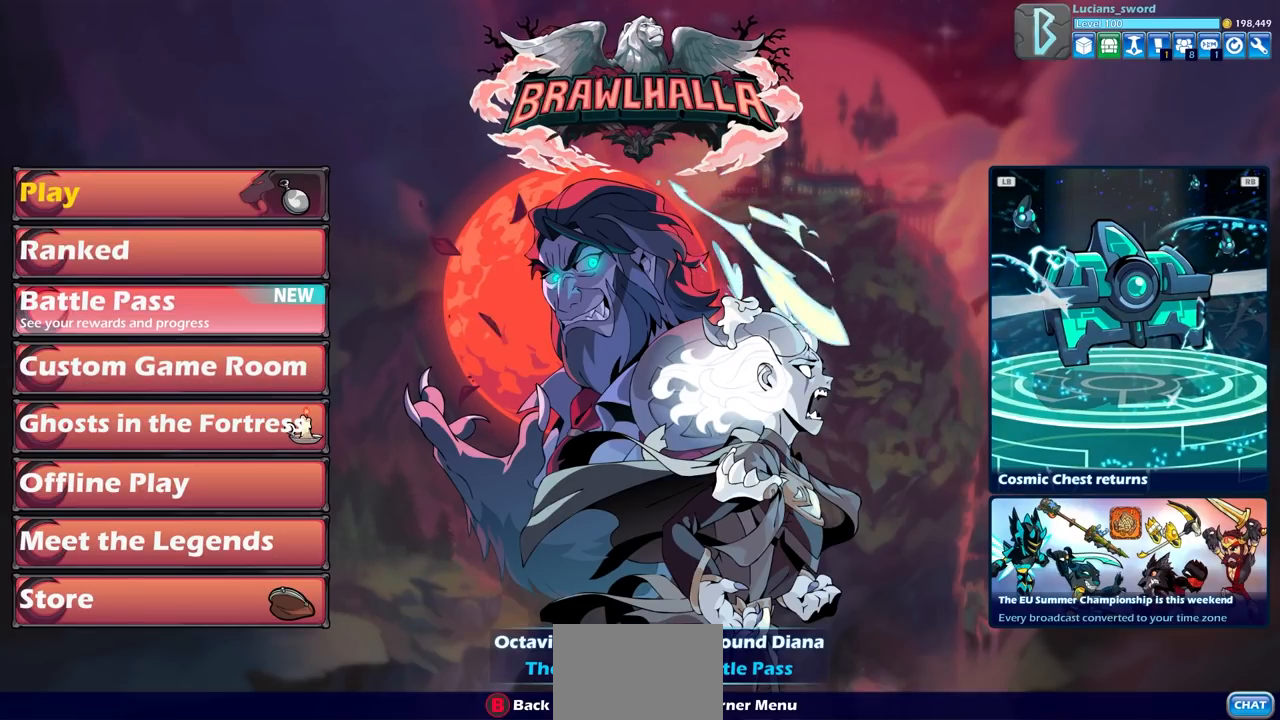
{"buttons": [], "left_stick": "center", "right_stick": "center", "events": [[167, "DPAD_DOWN", "down"], [267, "DPAD_DOWN", "up"]]}
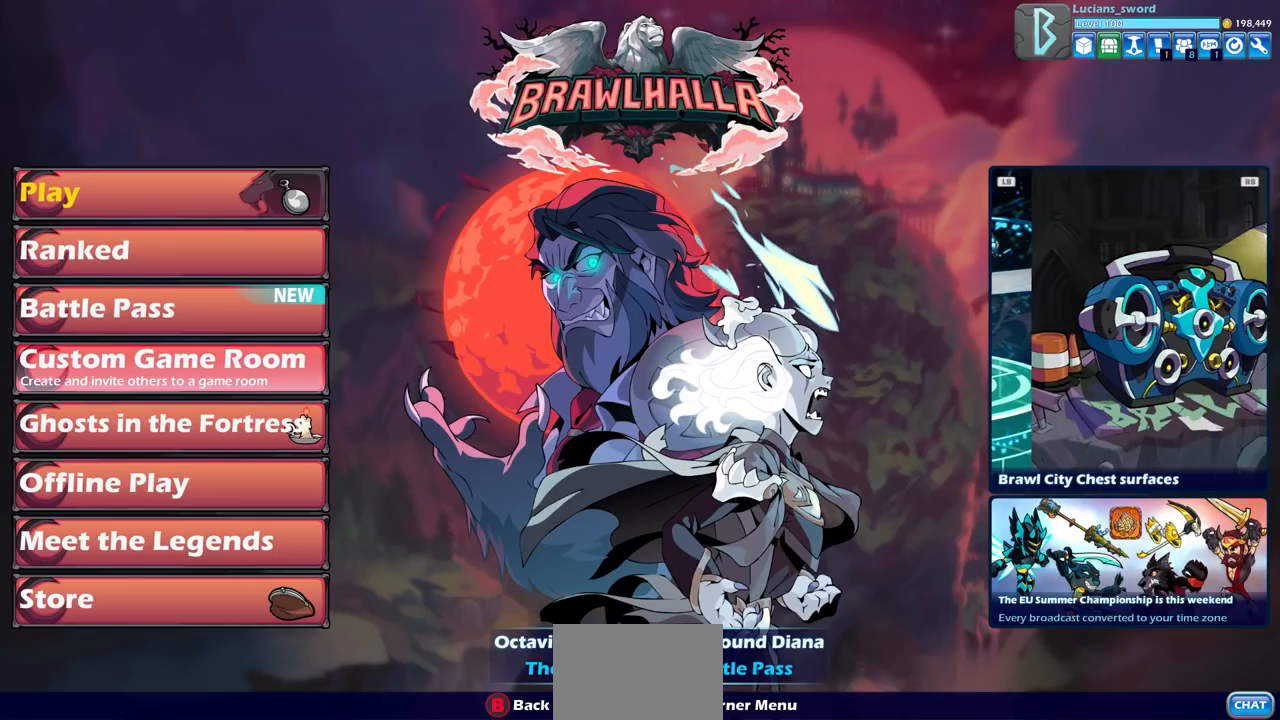
{"buttons": ["DPAD_DOWN"], "left_stick": "center", "right_stick": "center", "events": [[33, "DPAD_DOWN", "down"], [117, "DPAD_DOWN", "up"], [233, "DPAD_DOWN", "down"], [333, "DPAD_DOWN", "up"], [433, "DPAD_DOWN", "down"]]}
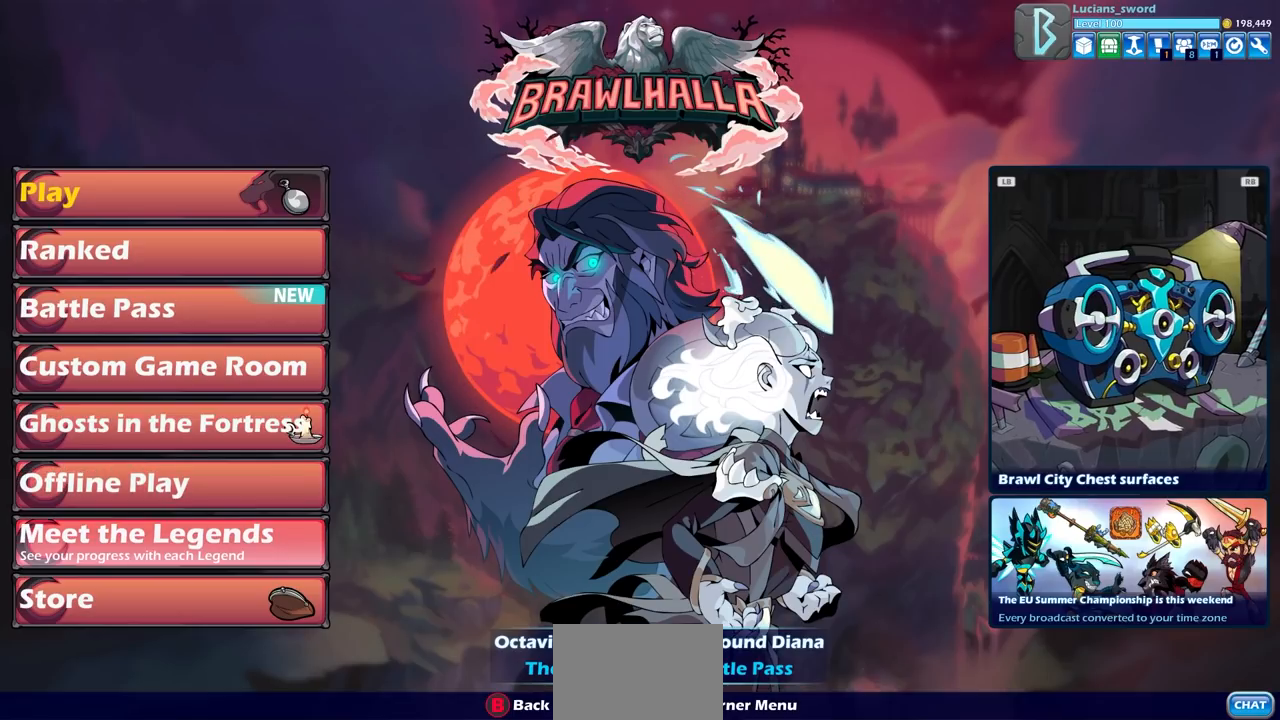
{"buttons": [], "left_stick": "center", "right_stick": "center", "events": [[17, "DPAD_DOWN", "up"], [167, "DPAD_DOWN", "down"], [300, "DPAD_DOWN", "up"]]}
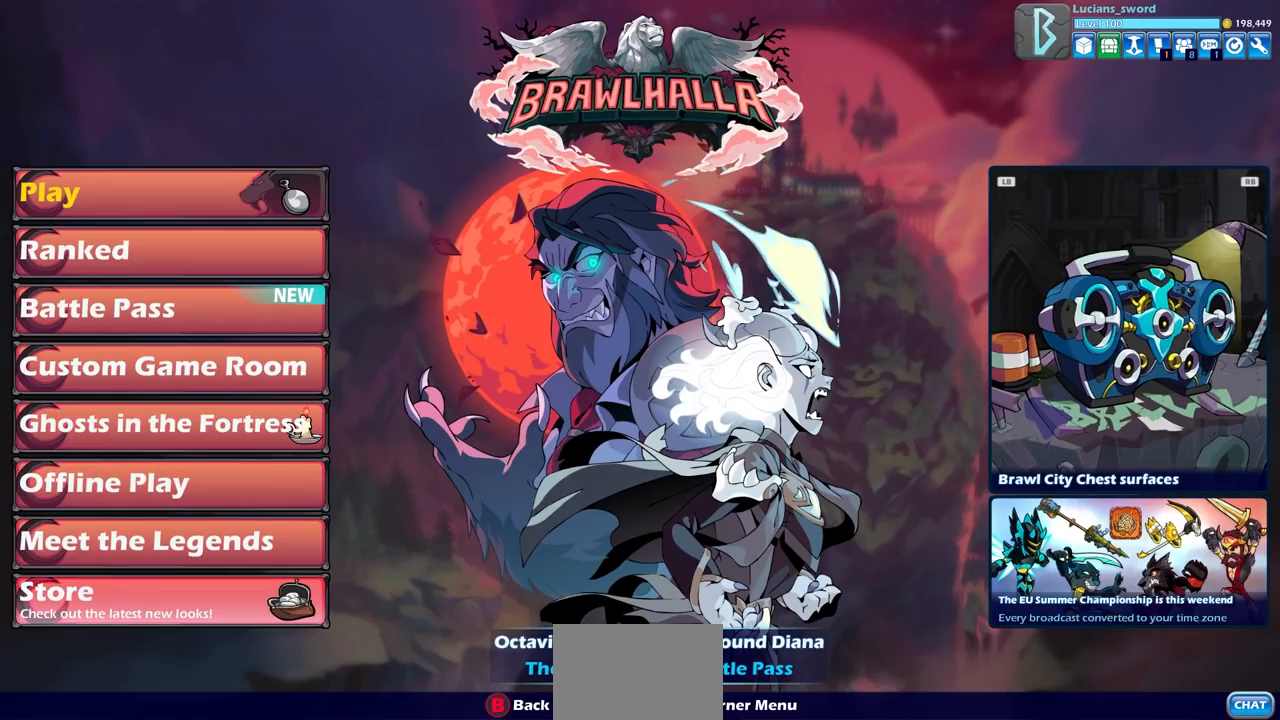
{"buttons": ["DPAD_UP"], "left_stick": "center", "right_stick": "center", "events": [[400, "DPAD_UP", "down"]]}
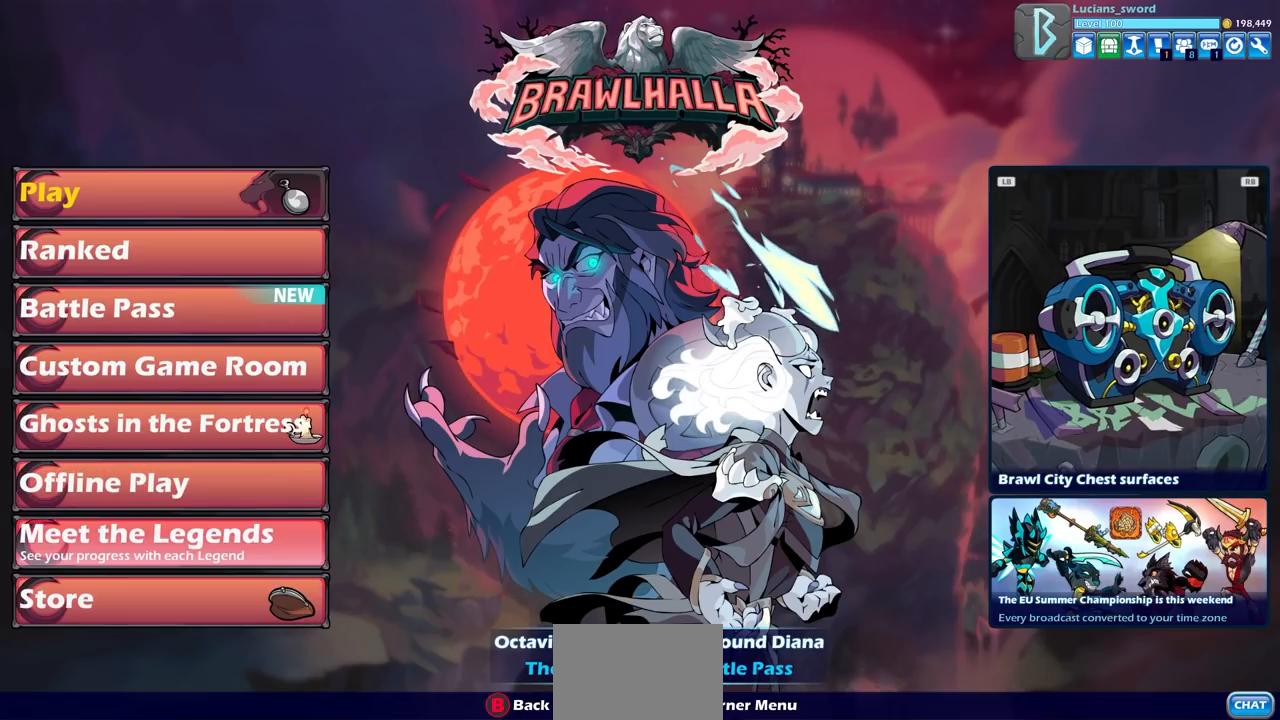
{"buttons": [], "left_stick": "center", "right_stick": "center", "events": [[33, "DPAD_UP", "up"]]}
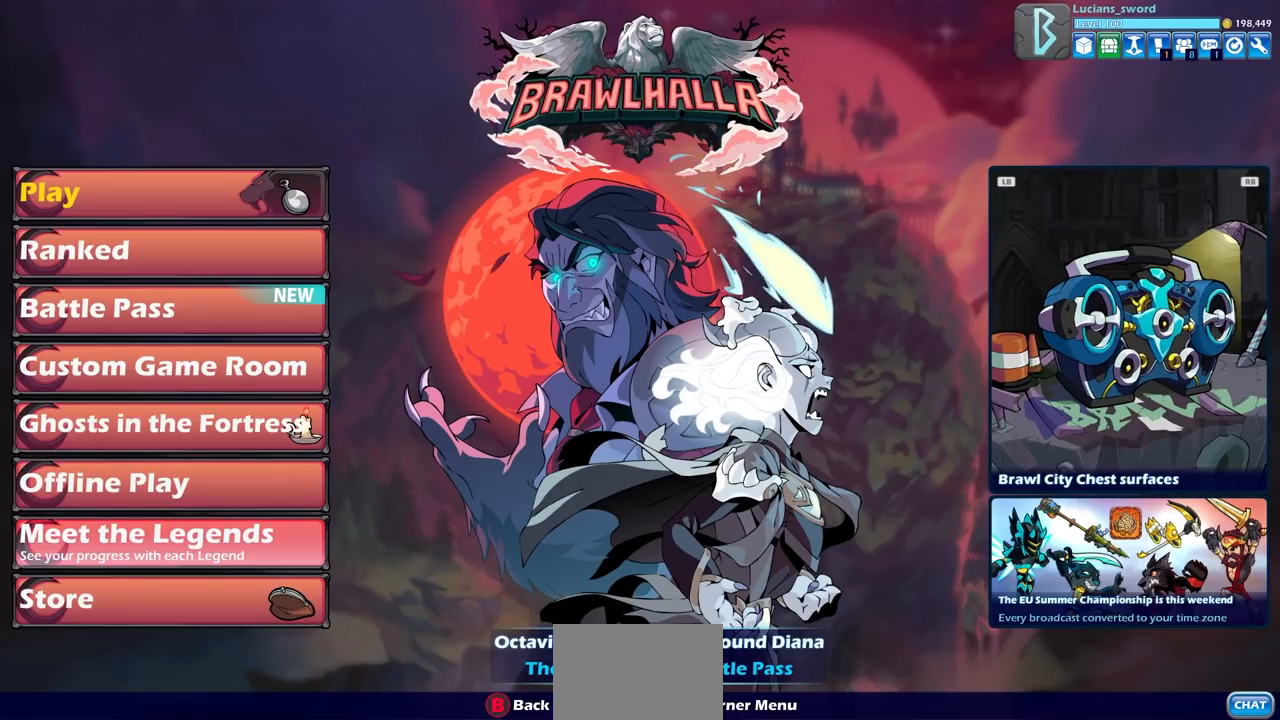
{"buttons": ["DPAD_UP"], "left_stick": "center", "right_stick": "center", "events": [[67, "DPAD_UP", "down"], [150, "DPAD_UP", "up"], [300, "DPAD_UP", "down"], [417, "DPAD_UP", "up"], [500, "DPAD_UP", "down"]]}
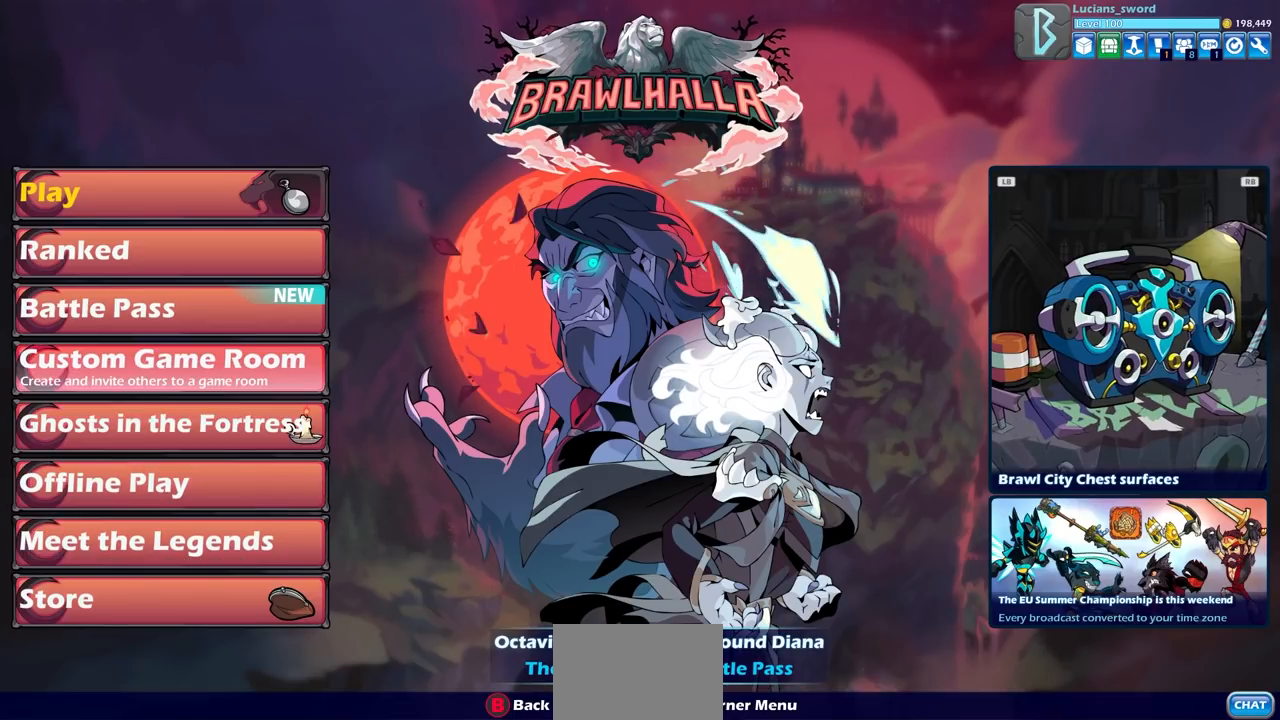
{"buttons": ["DPAD_UP"], "left_stick": "center", "right_stick": "center", "events": [[117, "DPAD_UP", "up"], [217, "DPAD_UP", "down"], [333, "DPAD_UP", "up"], [417, "DPAD_UP", "down"]]}
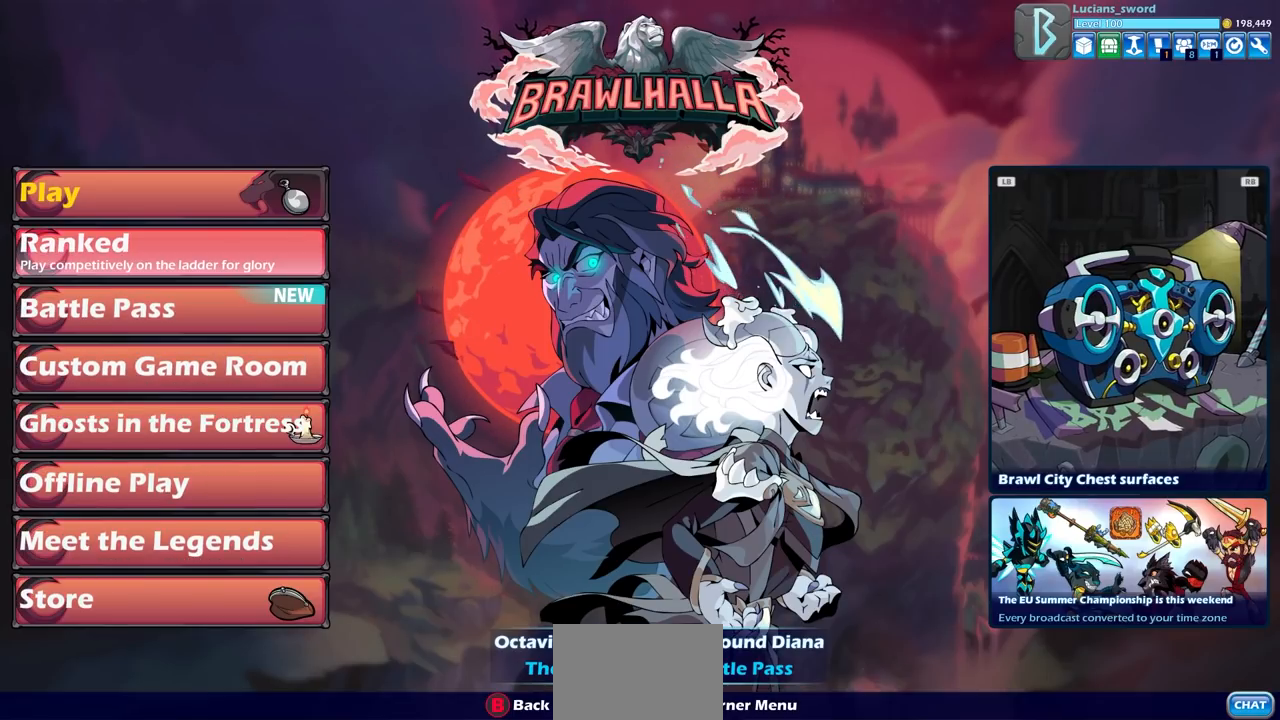
{"buttons": [], "left_stick": "center", "right_stick": "center", "events": [[50, "DPAD_UP", "up"], [133, "DPAD_UP", "down"], [233, "DPAD_UP", "up"]]}
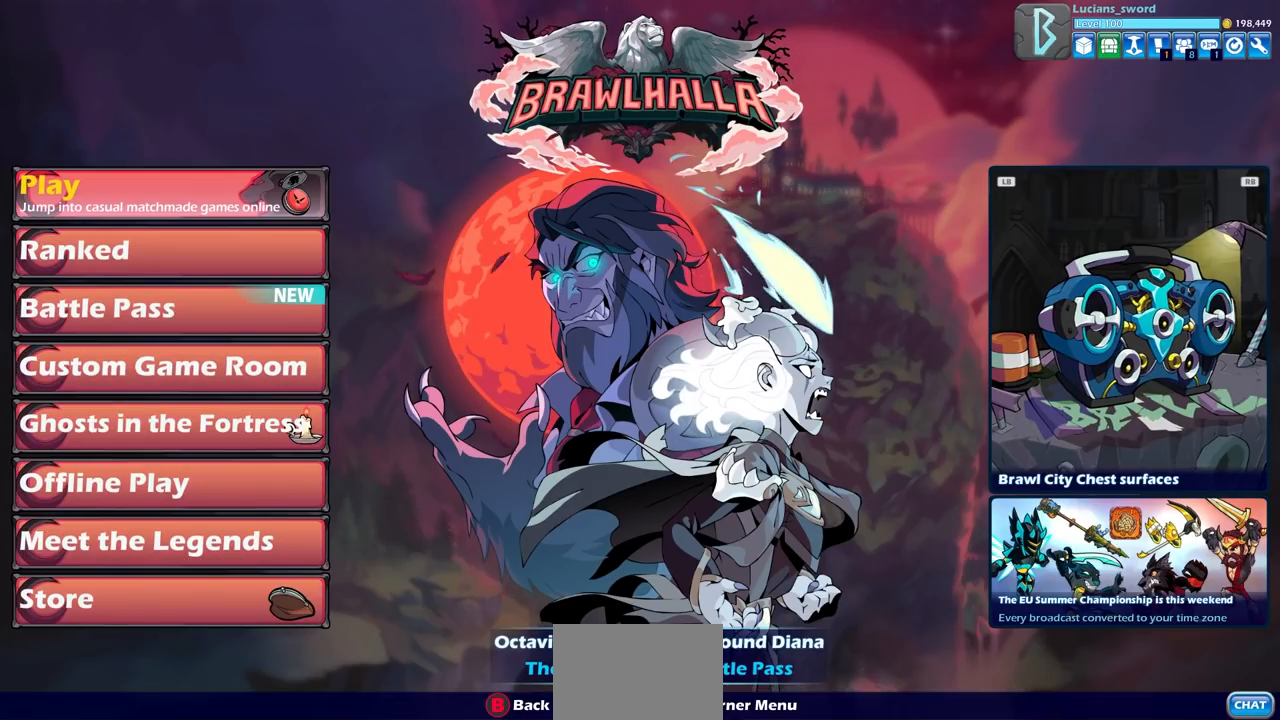
{"buttons": [], "left_stick": "center", "right_stick": "center", "events": []}
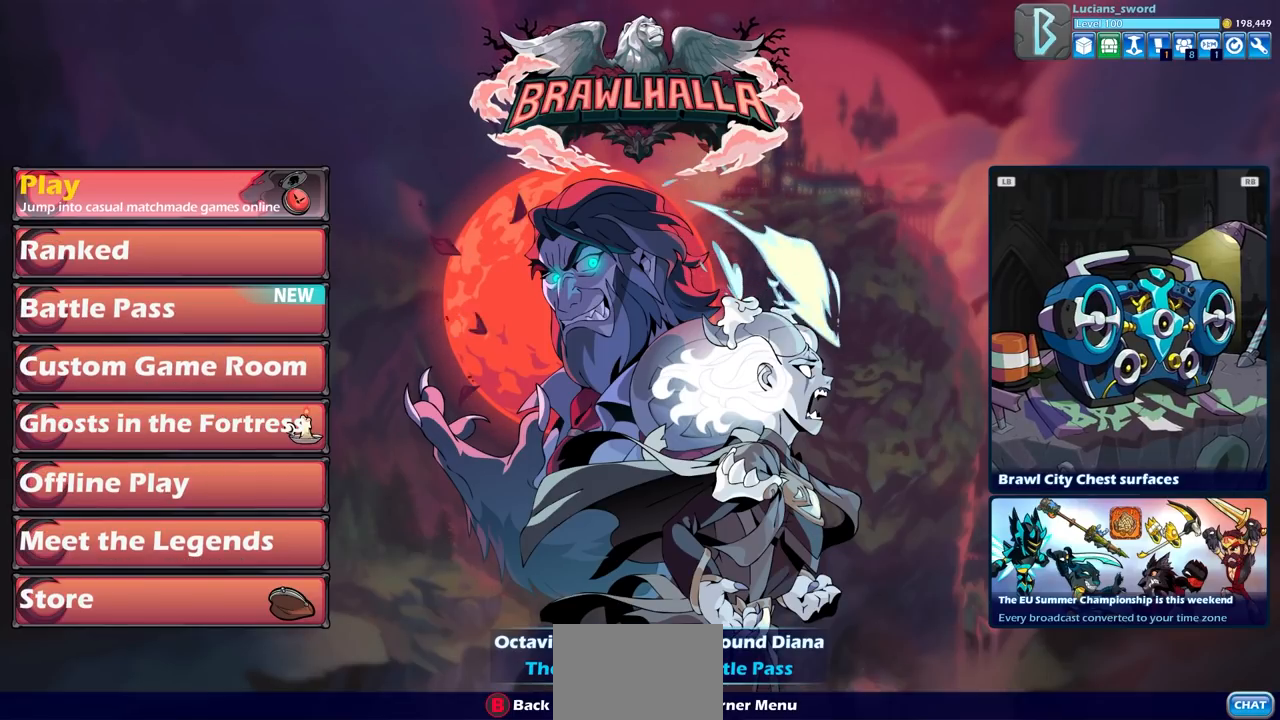
{"buttons": [], "left_stick": "center", "right_stick": "center", "events": []}
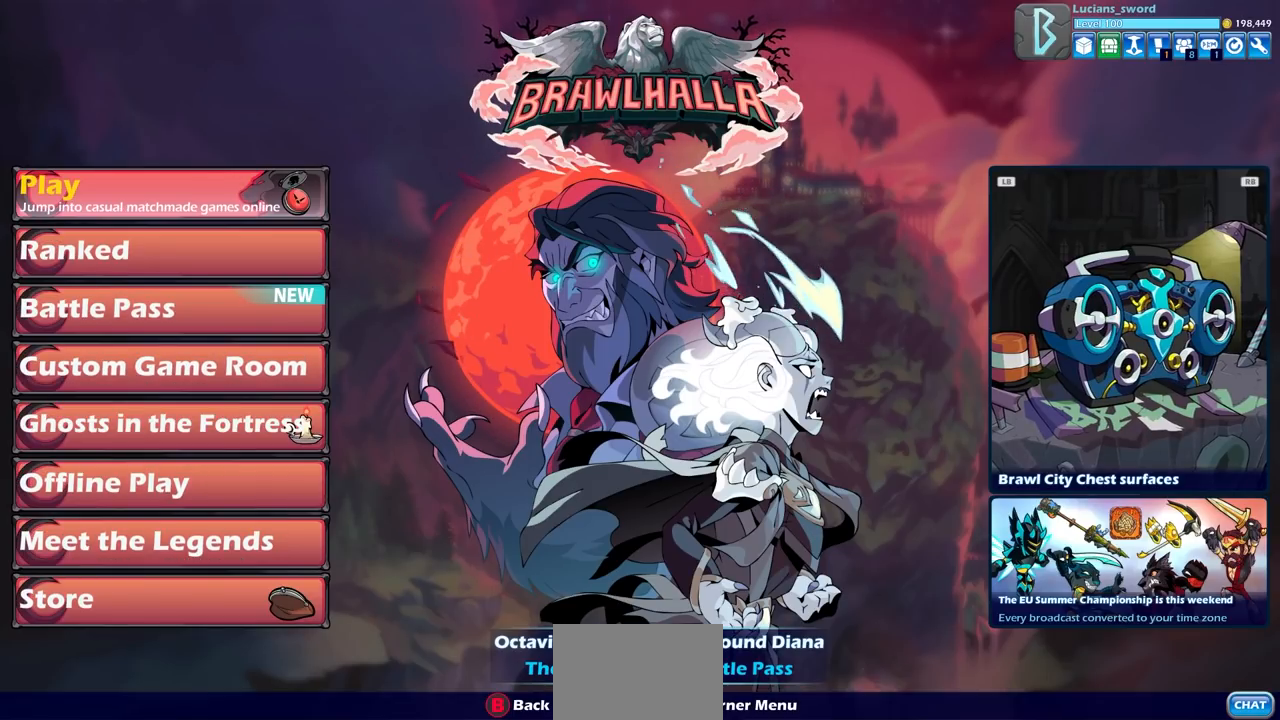
{"buttons": [], "left_stick": "center", "right_stick": "center", "events": []}
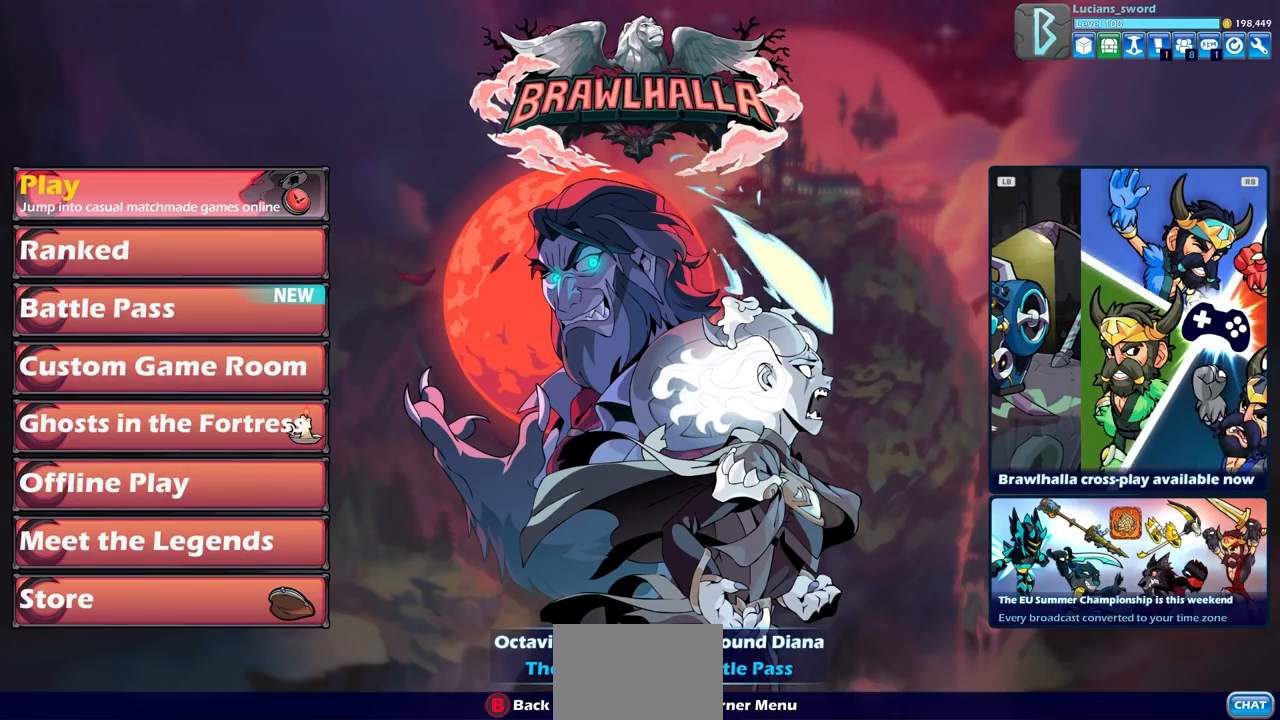
{"buttons": [], "left_stick": "center", "right_stick": "center", "events": []}
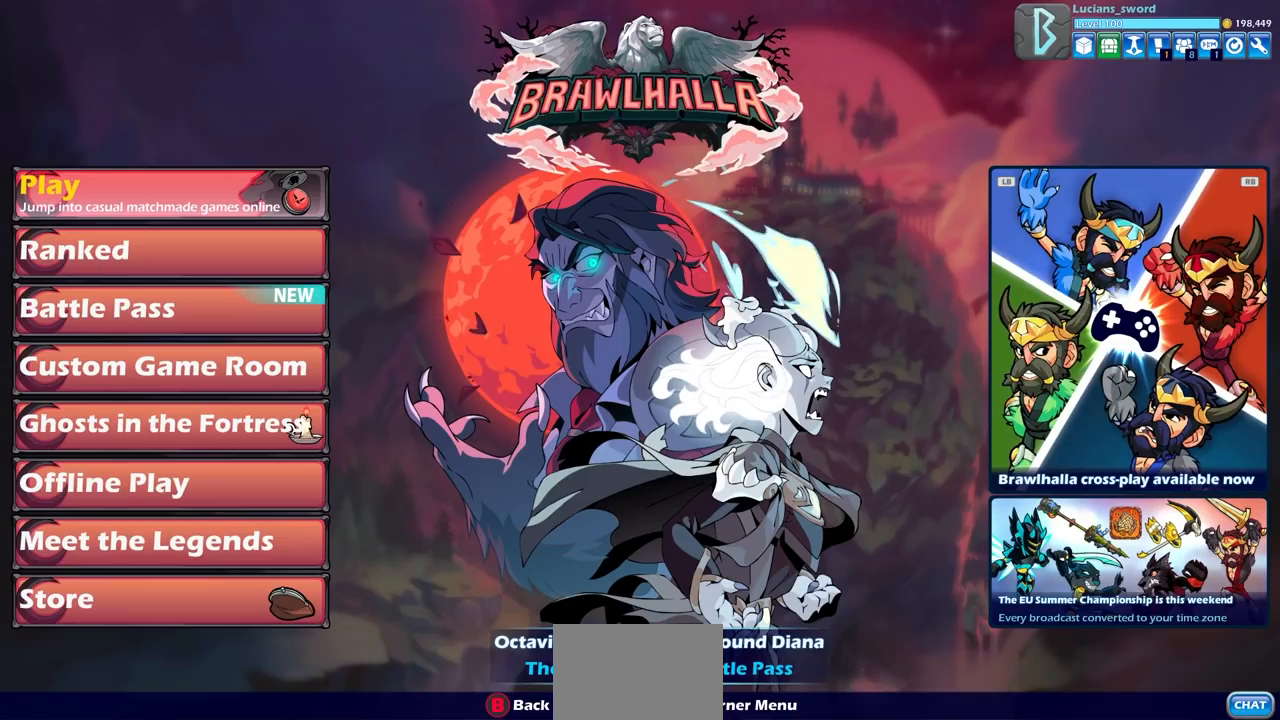
{"buttons": [], "left_stick": "center", "right_stick": "center", "events": []}
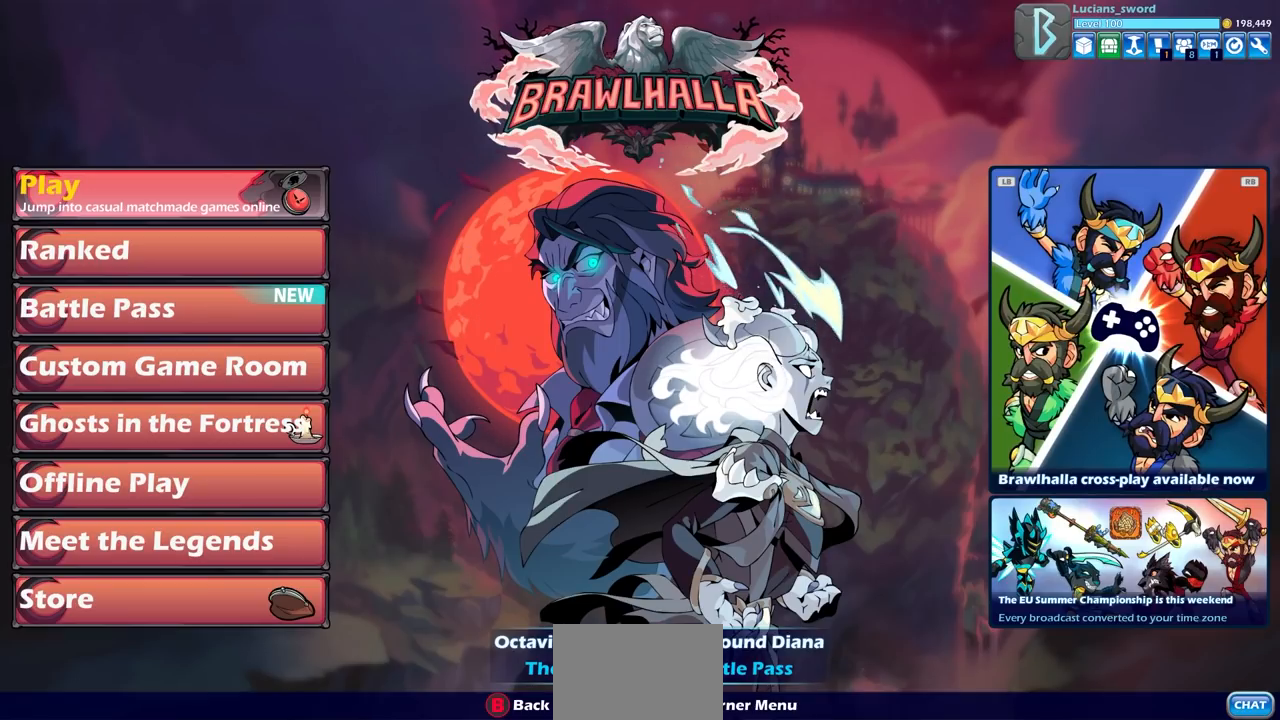
{"buttons": [], "left_stick": "center", "right_stick": "center", "events": []}
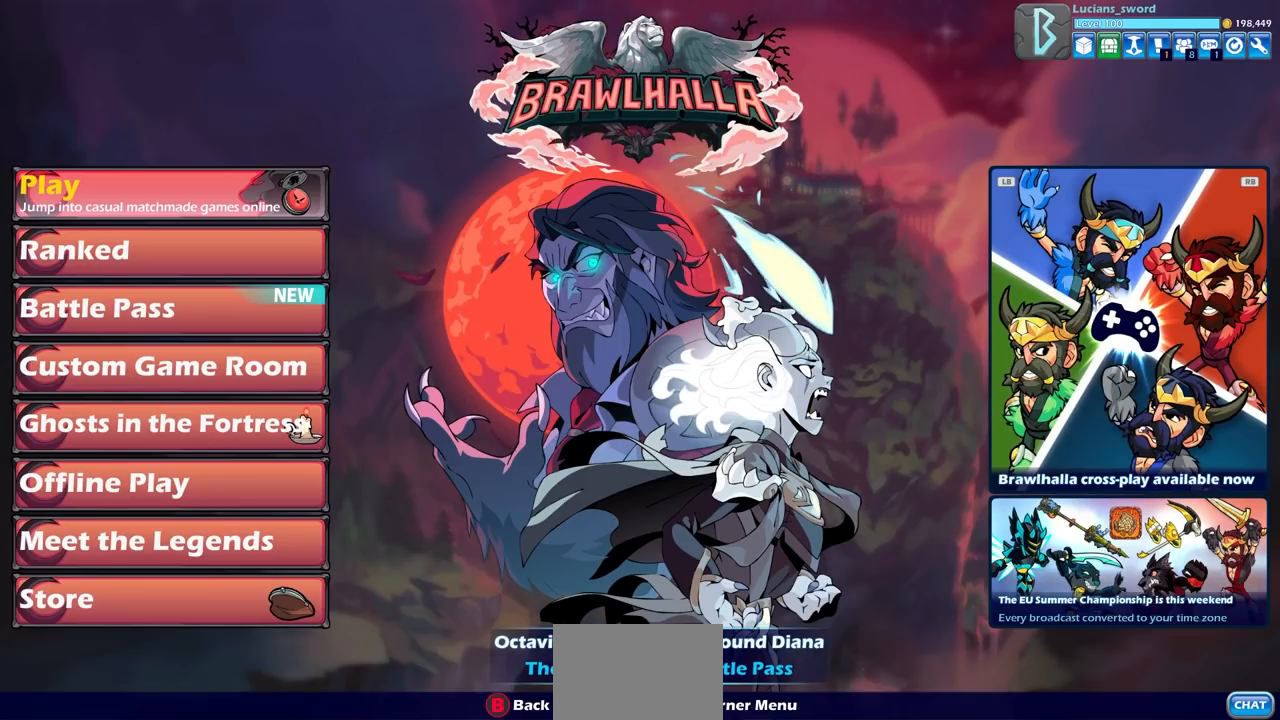
{"buttons": ["DPAD_DOWN"], "left_stick": "center", "right_stick": "center", "events": [[300, "DPAD_DOWN", "down"], [367, "DPAD_DOWN", "up"], [500, "DPAD_DOWN", "down"]]}
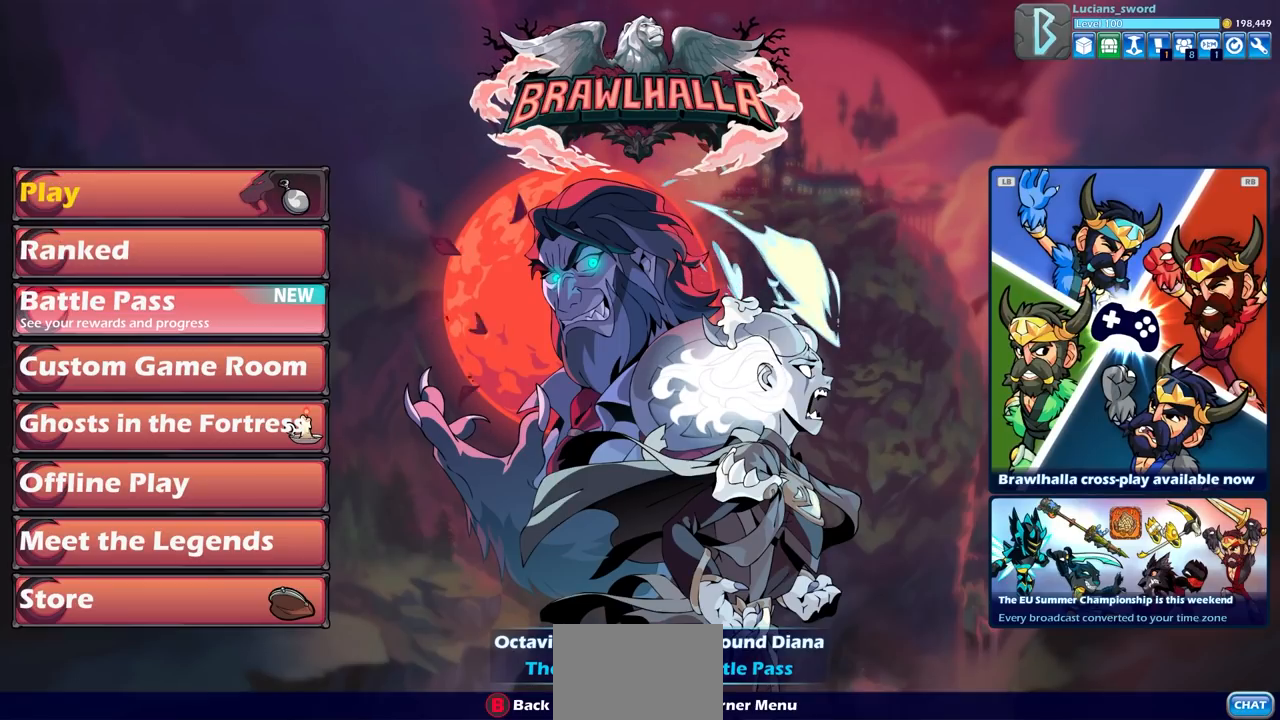
{"buttons": [], "left_stick": "center", "right_stick": "center", "events": [[67, "DPAD_DOWN", "up"]]}